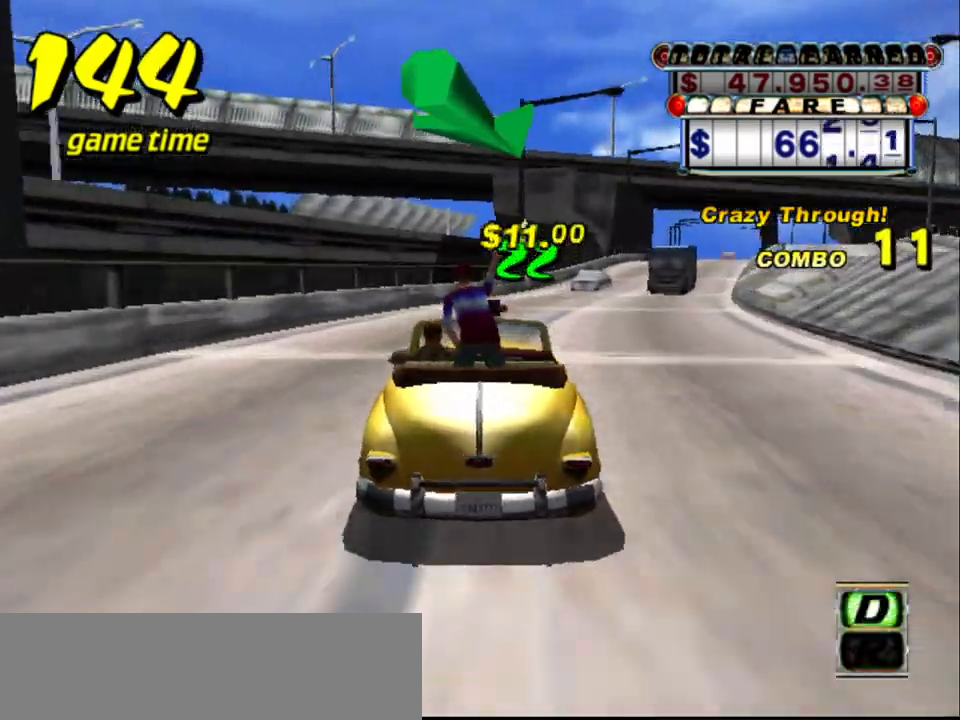
Gameplay with keyboard; each line is a JSON object with the keys held at the frame after it. "events" lists presses ("down") and releases ("up") of "a", "down", "left", "return", "right", "s", "space", "tab" and "up" between this image and that frame as [ms after this image, input, new state], when the widget could be followed in between. No other keys are recorded. Mouse input is not recorded.
{"keys": [], "events": [[117, "right", "up"], [250, "up", "up"], [350, "right", "down"], [450, "right", "up"]]}
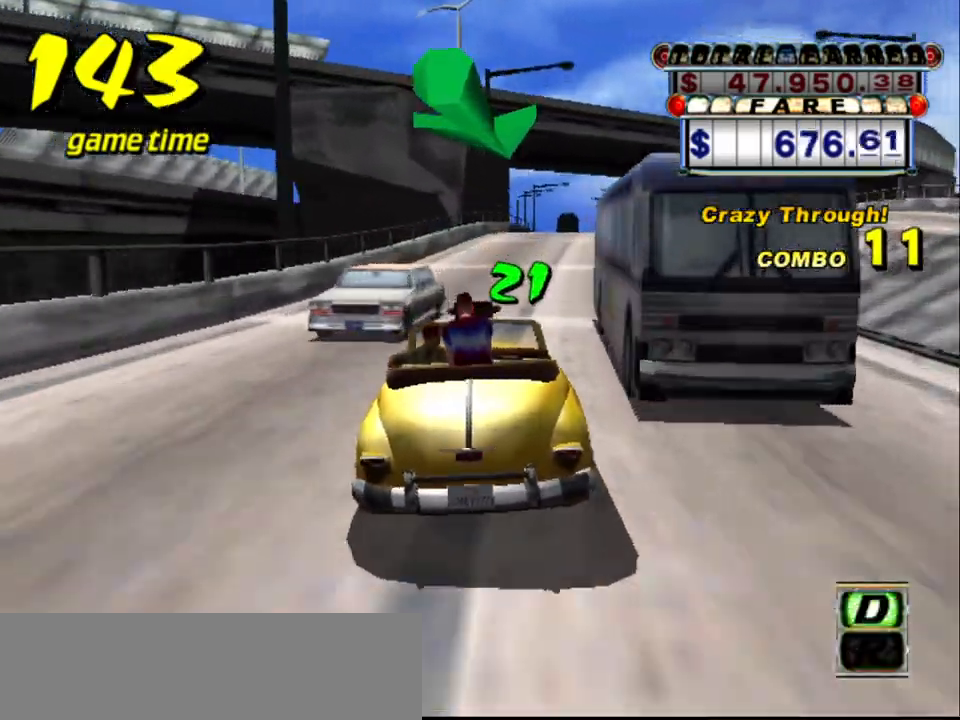
{"keys": [], "events": [[317, "right", "down"], [367, "right", "up"]]}
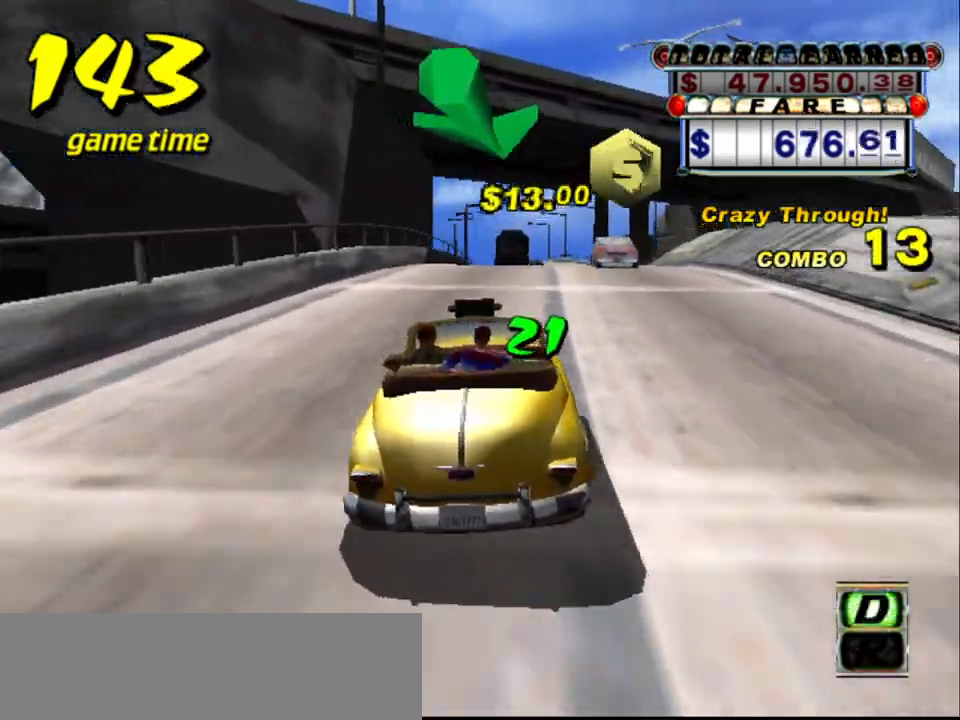
{"keys": ["left"], "events": [[150, "right", "down"], [234, "right", "up"], [467, "left", "down"]]}
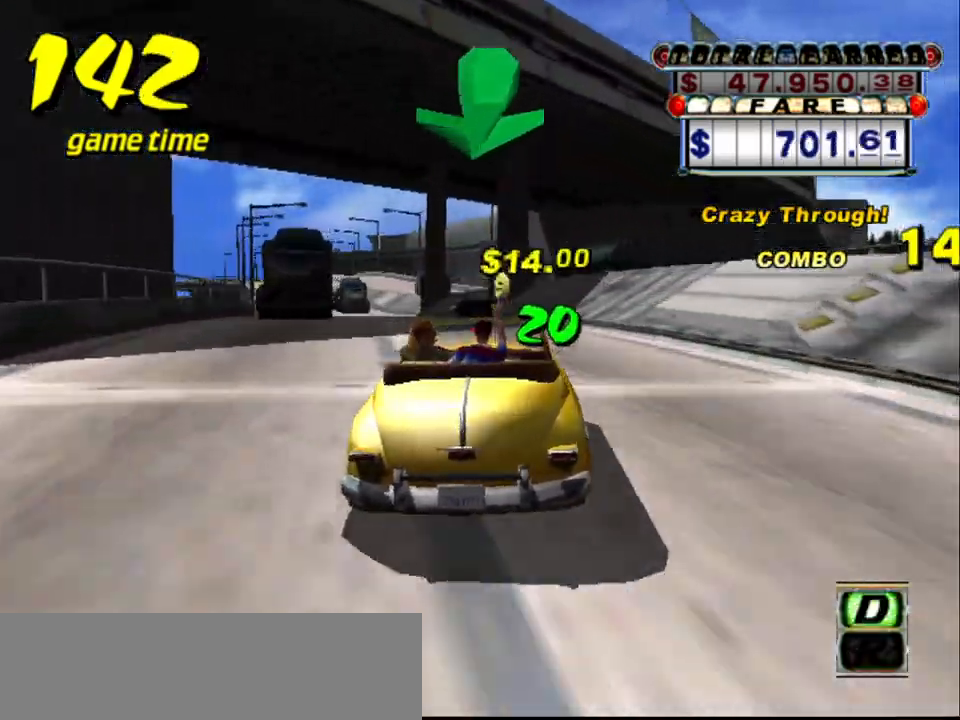
{"keys": [], "events": [[17, "left", "up"], [117, "left", "down"], [217, "left", "up"]]}
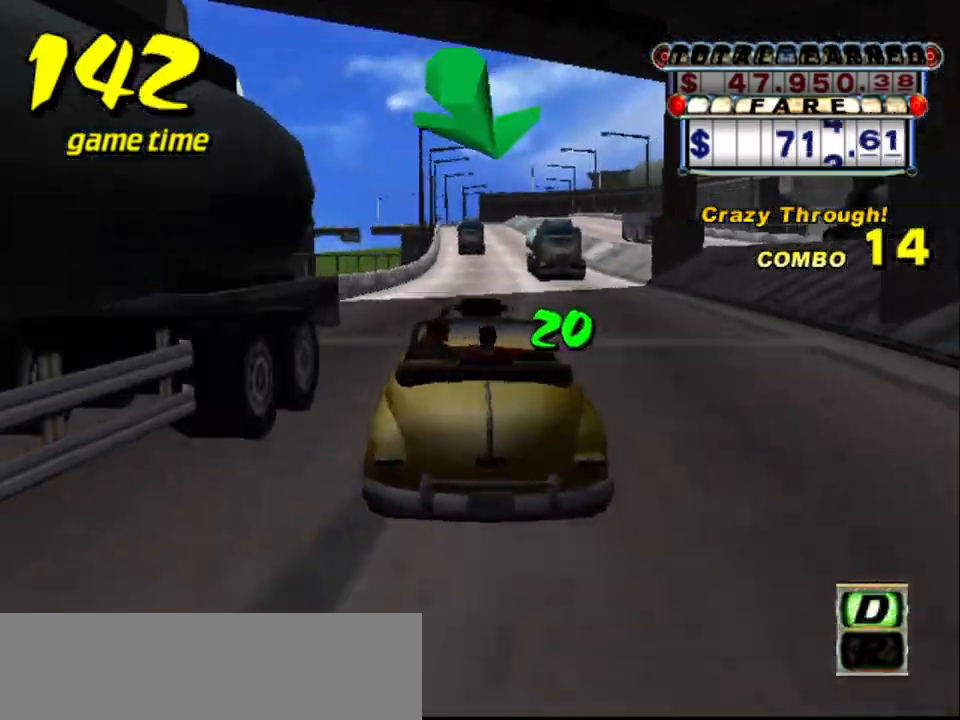
{"keys": [], "events": [[34, "right", "down"], [84, "right", "up"], [184, "a", "down"], [317, "a", "up"], [417, "left", "down"], [467, "left", "up"]]}
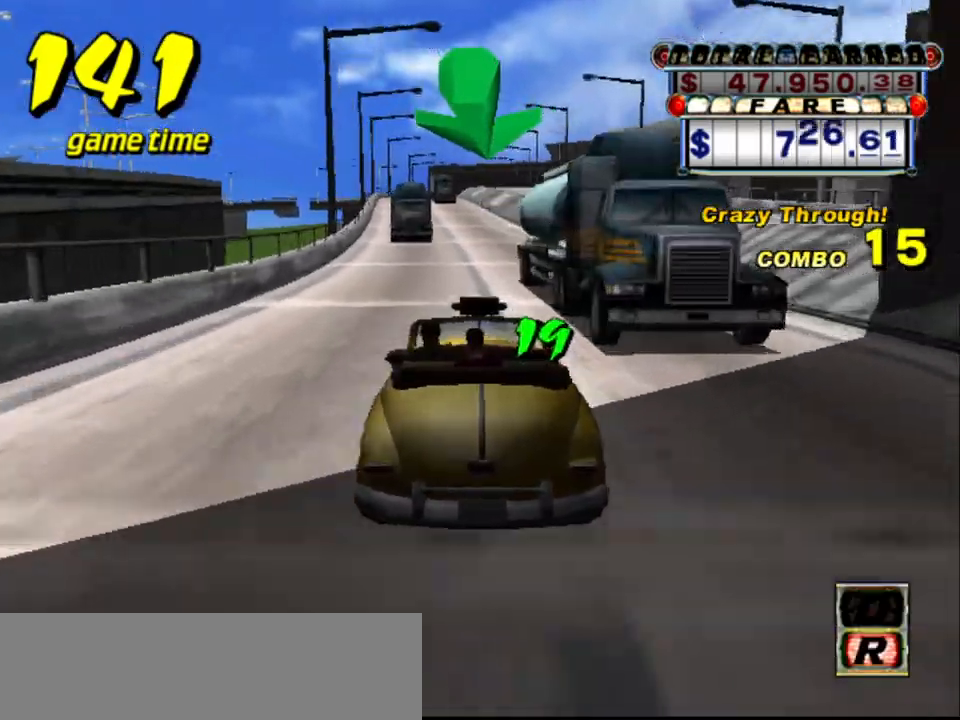
{"keys": [], "events": [[150, "right", "down"], [200, "right", "up"], [334, "right", "down"], [384, "right", "up"]]}
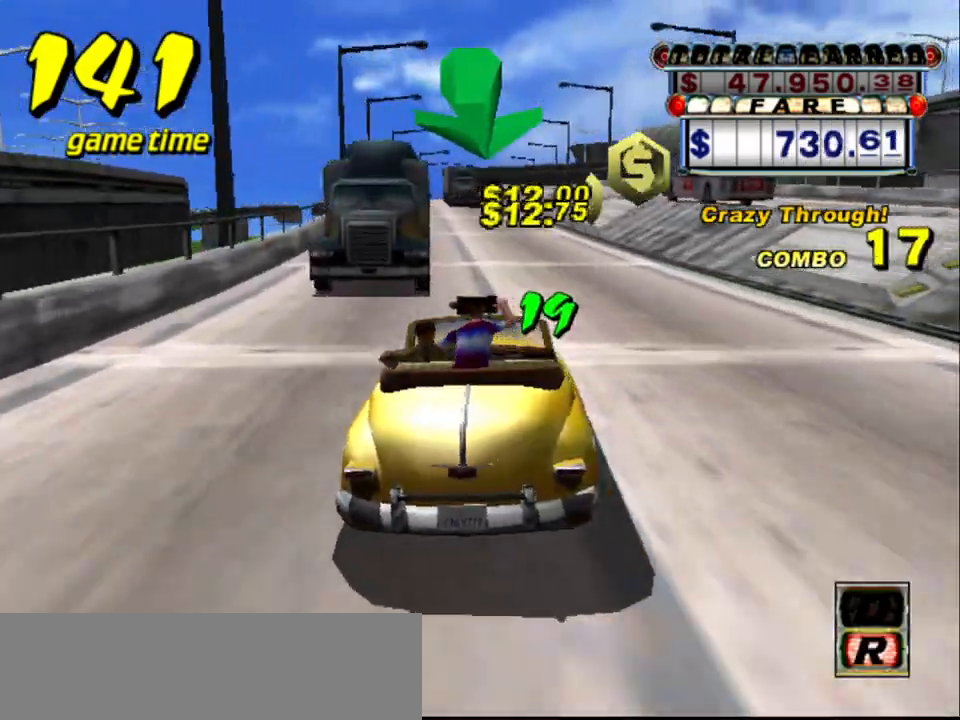
{"keys": ["s"], "events": [[67, "left", "down"], [167, "left", "up"], [300, "left", "down"], [350, "left", "up"], [484, "s", "down"]]}
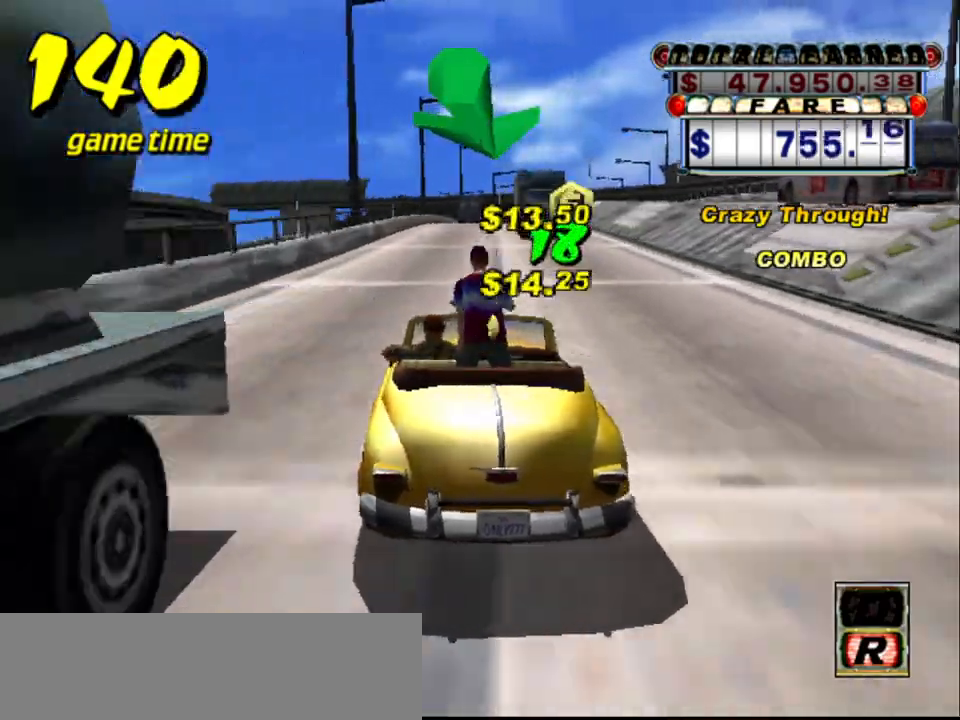
{"keys": ["up"], "events": [[34, "up", "down"], [134, "s", "up"], [234, "right", "down"], [317, "right", "up"]]}
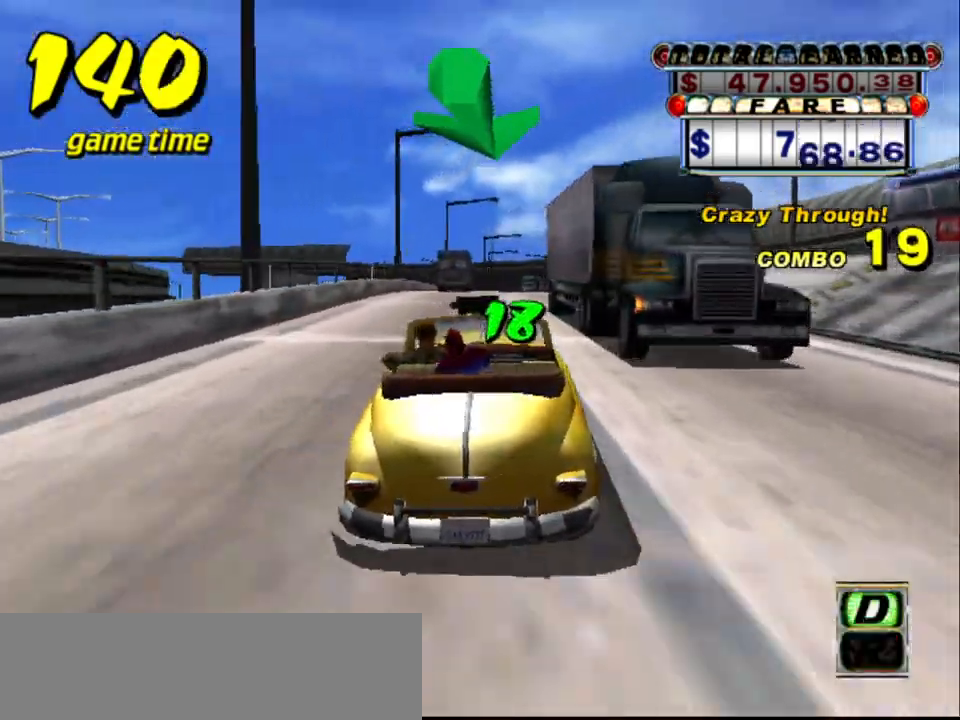
{"keys": ["right"], "events": [[184, "left", "down"], [234, "left", "up"], [234, "up", "up"], [434, "right", "down"]]}
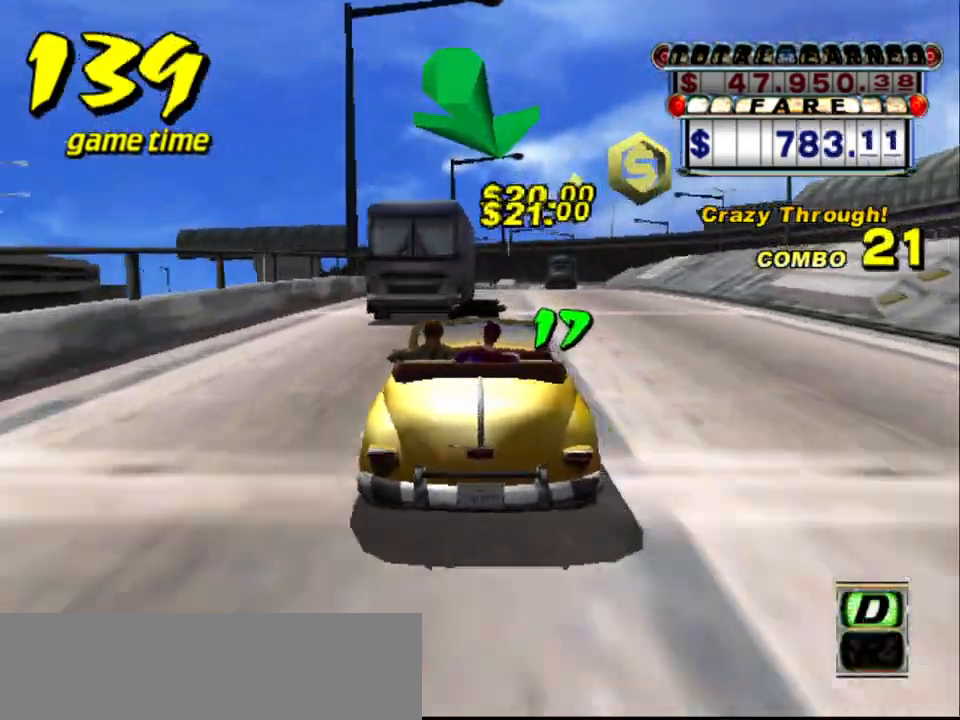
{"keys": [], "events": [[34, "right", "up"], [200, "left", "down"], [250, "left", "up"]]}
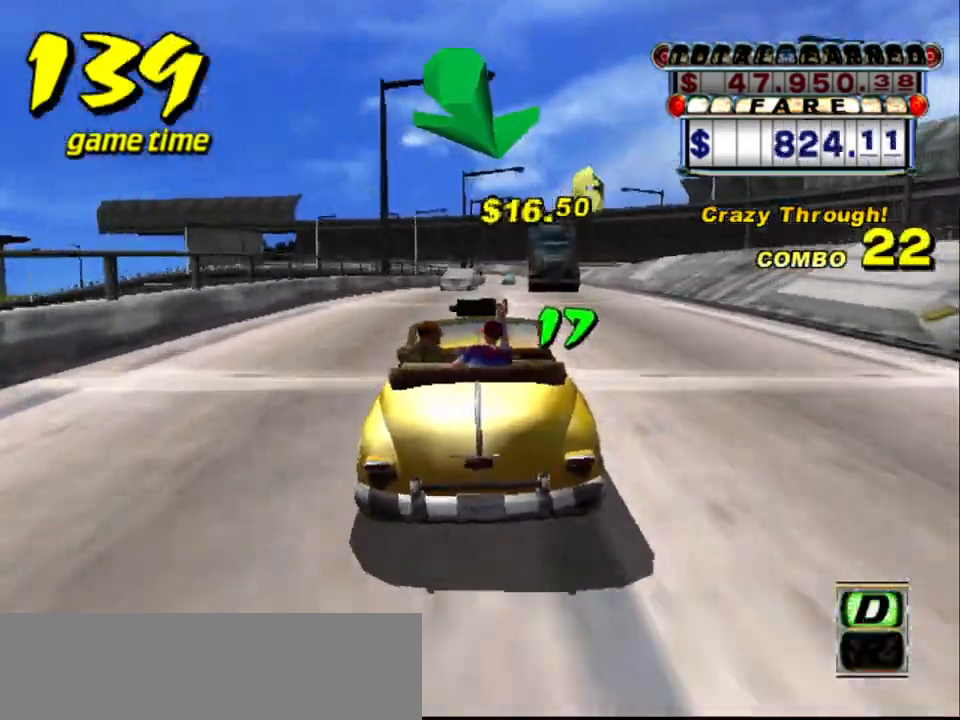
{"keys": [], "events": [[284, "right", "down"], [334, "right", "up"]]}
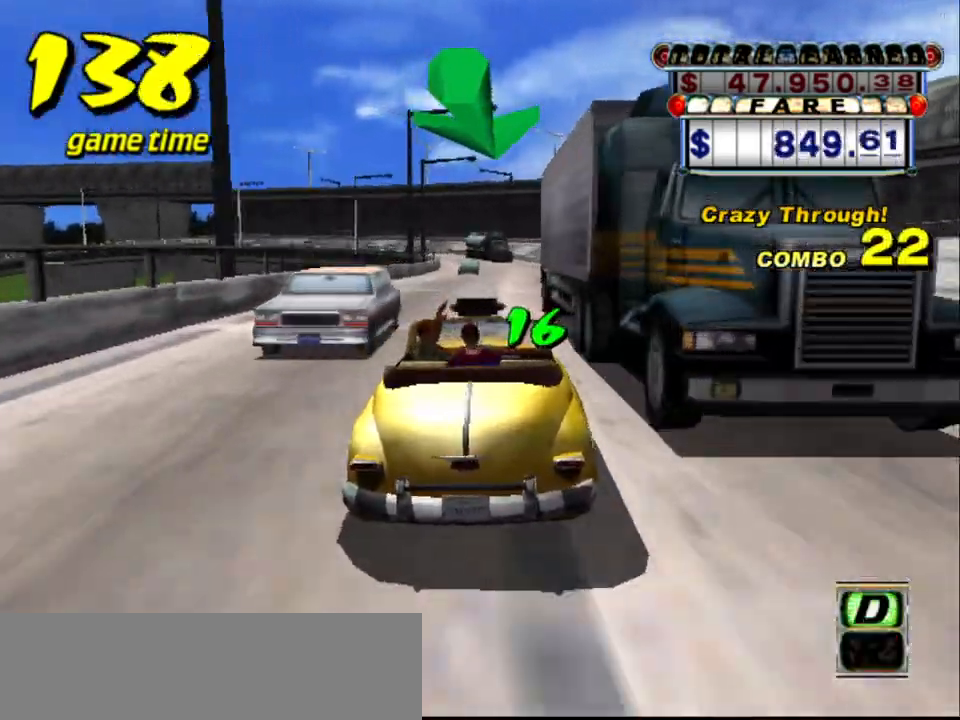
{"keys": [], "events": []}
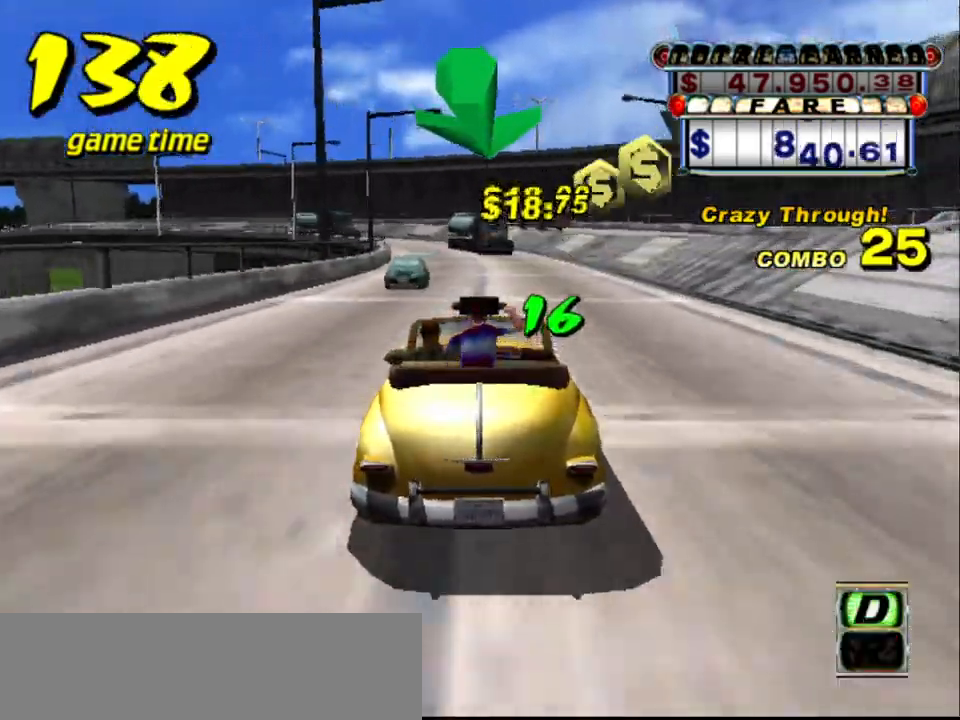
{"keys": [], "events": [[34, "up", "down"], [300, "up", "up"]]}
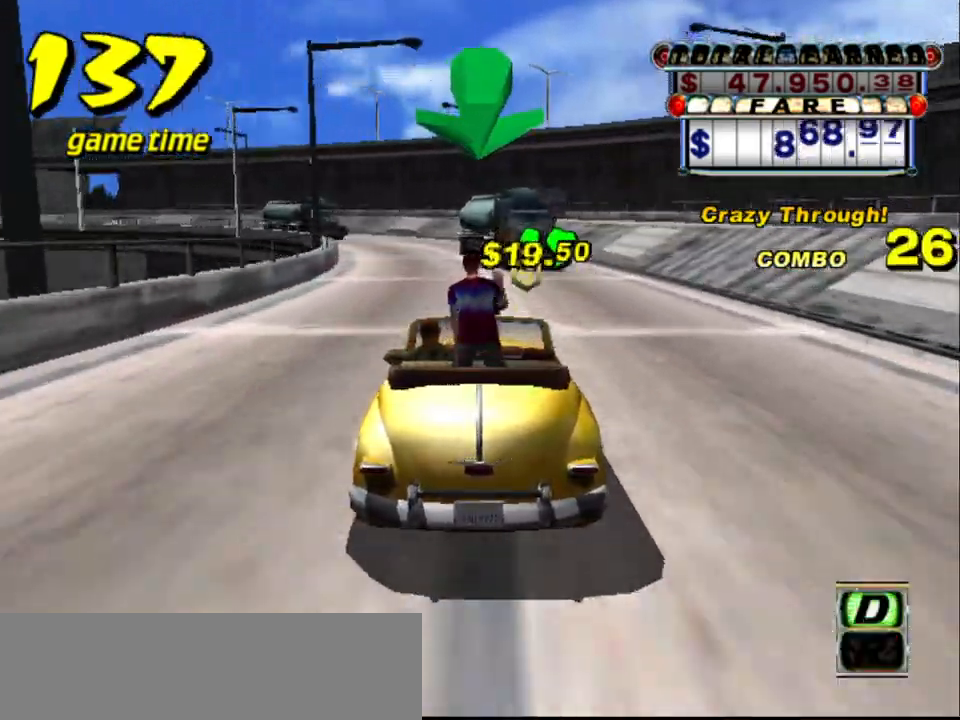
{"keys": [], "events": [[34, "down", "down"], [217, "left", "down"], [267, "left", "up"], [500, "down", "up"]]}
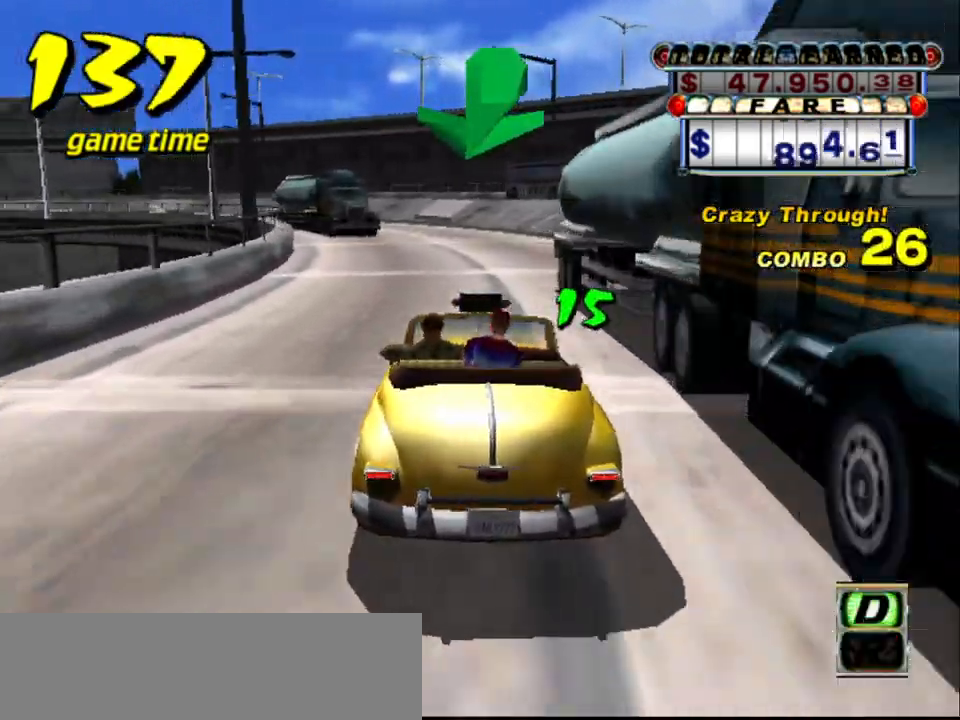
{"keys": [], "events": []}
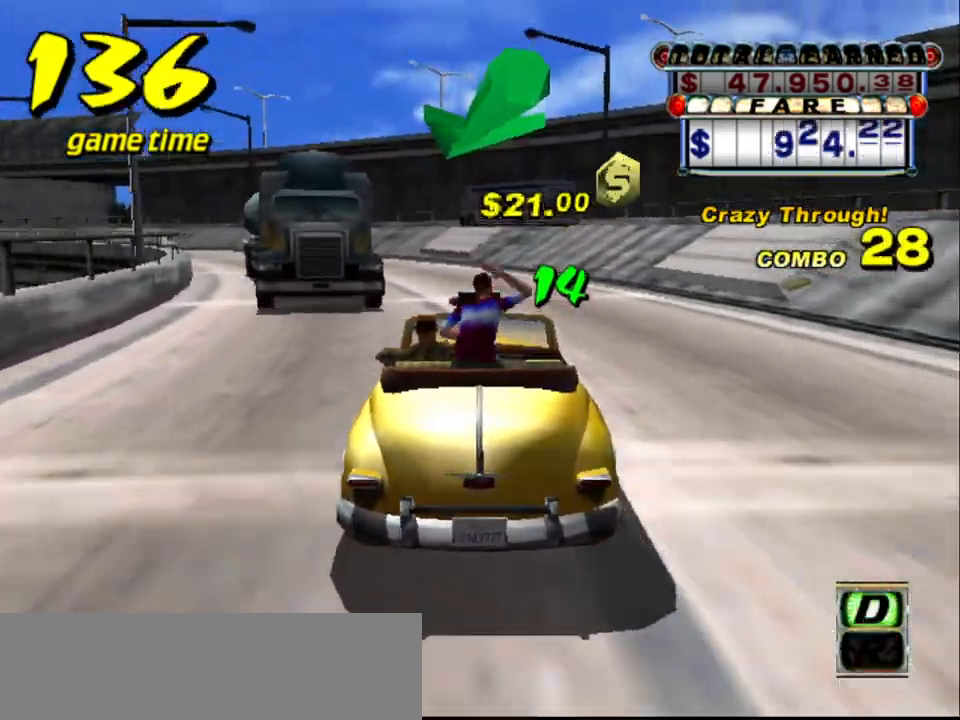
{"keys": ["up"], "events": [[117, "left", "down"], [267, "left", "up"], [400, "up", "down"]]}
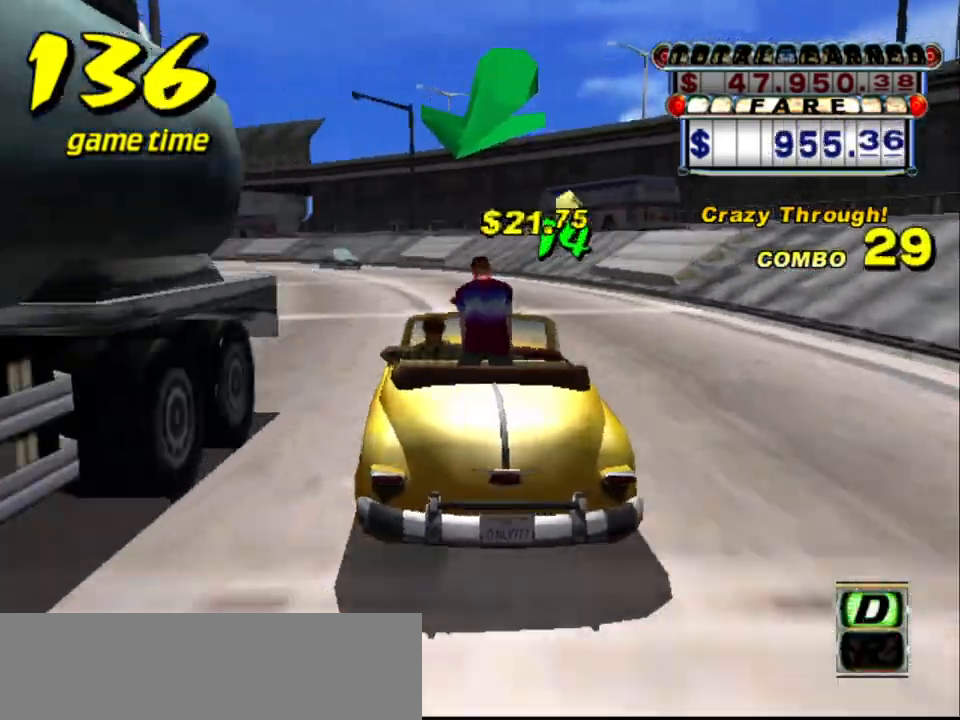
{"keys": ["up"], "events": [[134, "left", "down"], [217, "left", "up"], [267, "up", "up"], [367, "up", "down"]]}
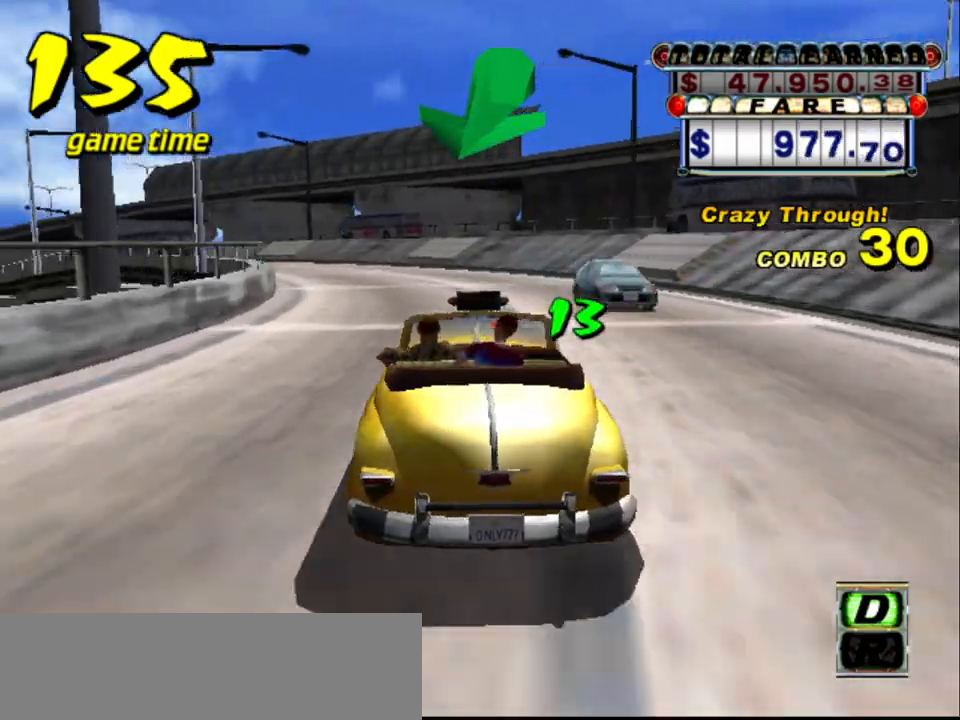
{"keys": [], "events": [[100, "up", "up"], [384, "left", "down"], [484, "left", "up"]]}
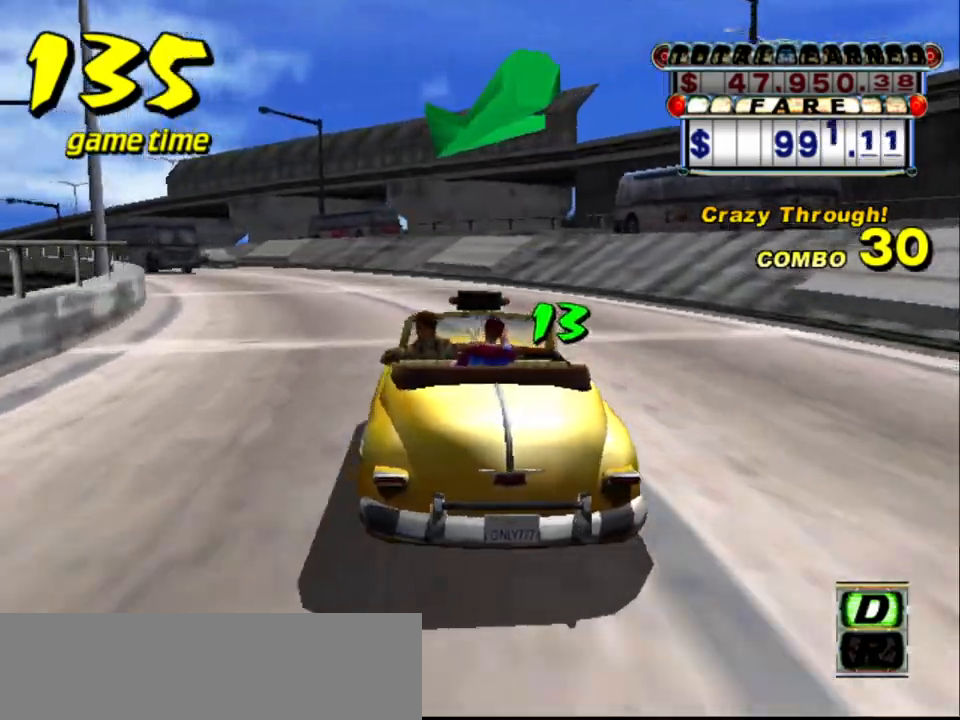
{"keys": ["left"], "events": [[350, "left", "down"]]}
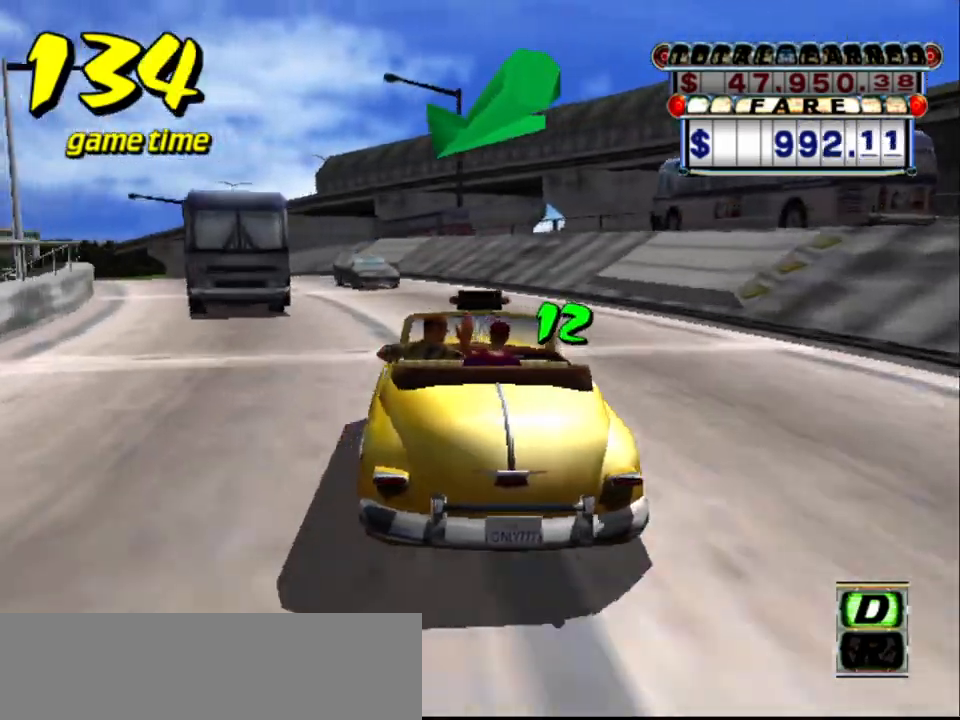
{"keys": ["s", "up"], "events": [[34, "left", "up"], [134, "a", "down"], [234, "a", "up"], [417, "s", "down"], [450, "up", "down"]]}
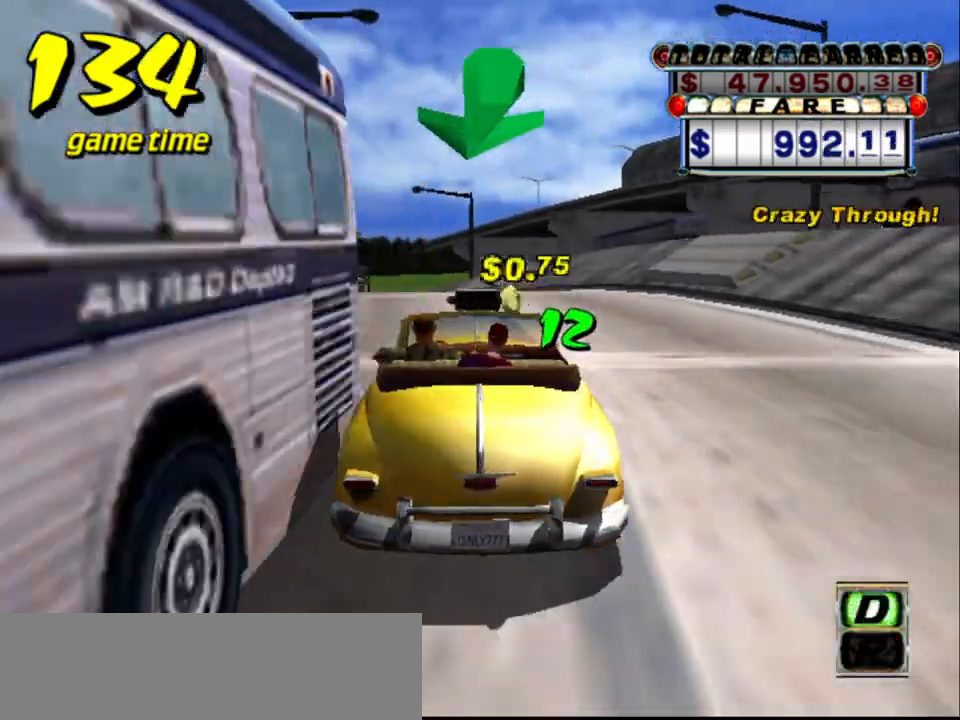
{"keys": ["up"], "events": [[50, "s", "up"], [184, "left", "down"], [384, "left", "up"]]}
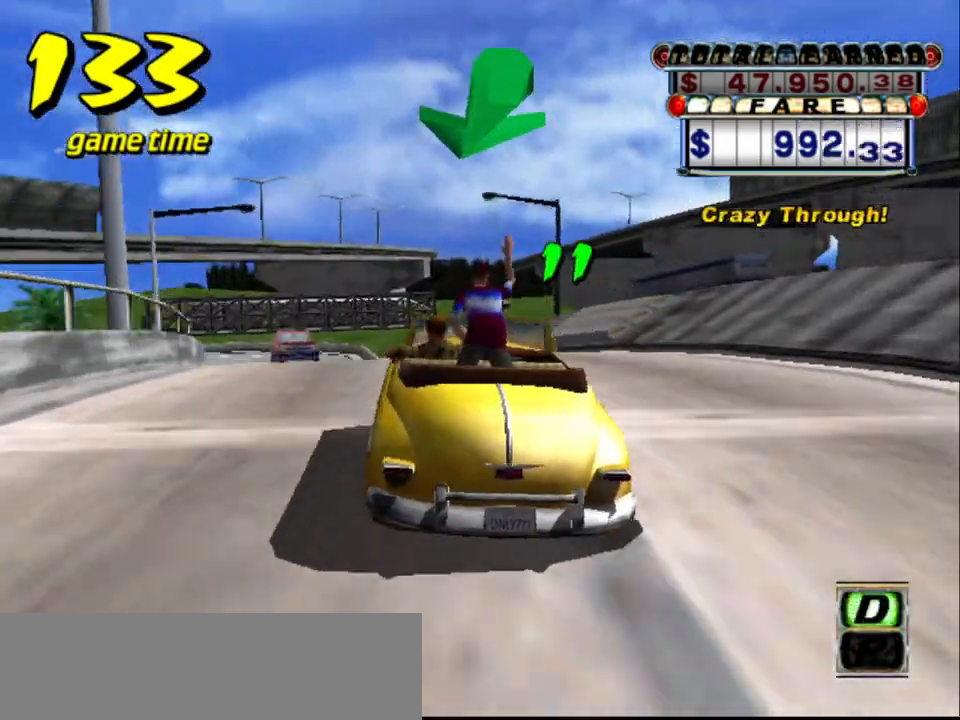
{"keys": ["up"], "events": [[217, "left", "down"], [450, "left", "up"]]}
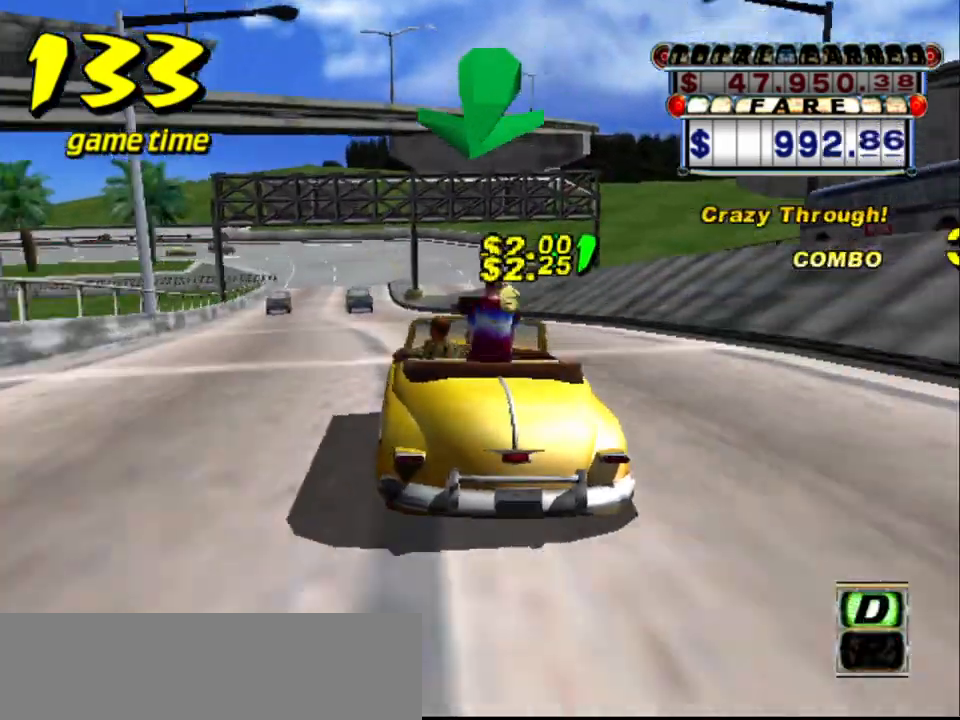
{"keys": [], "events": [[84, "left", "down"], [184, "left", "up"], [450, "right", "down"], [500, "right", "up"], [500, "up", "up"]]}
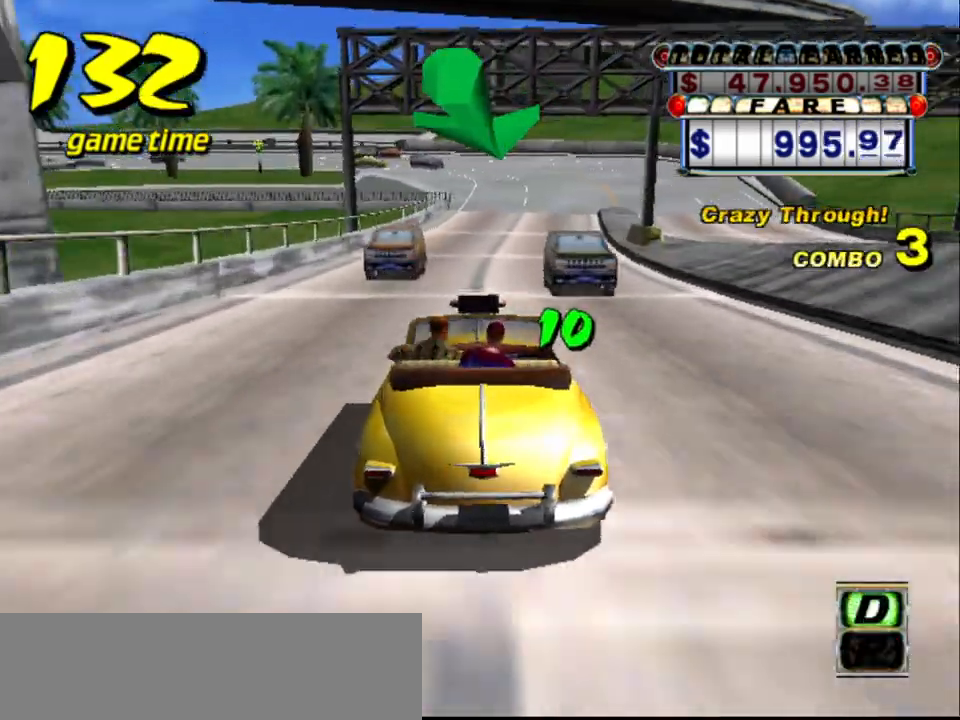
{"keys": [], "events": [[150, "right", "down"], [234, "right", "up"], [334, "left", "down"], [434, "left", "up"]]}
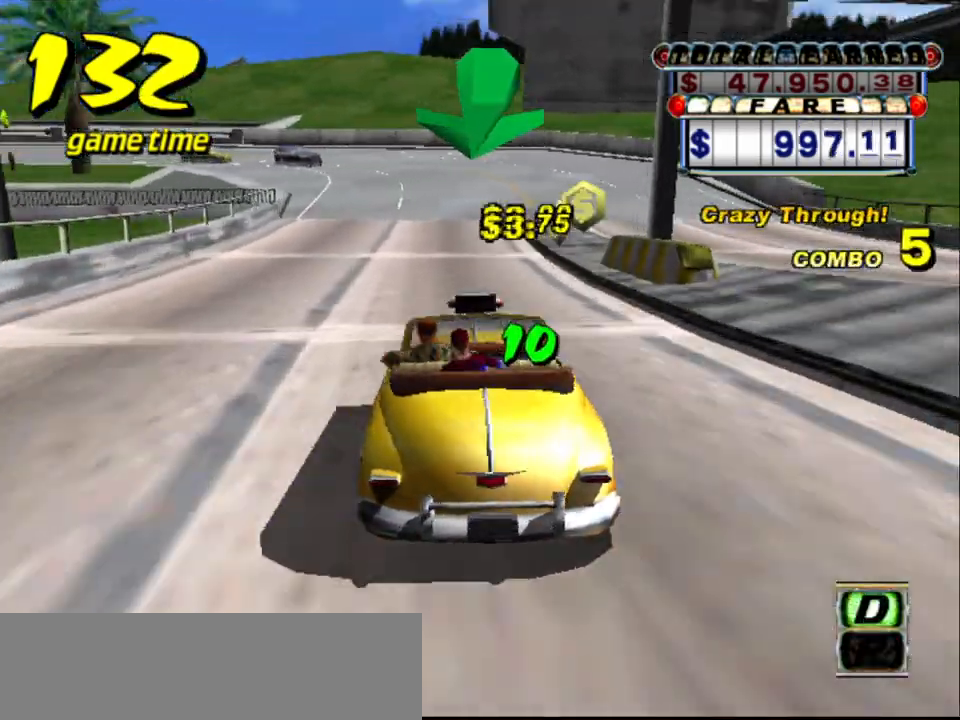
{"keys": [], "events": [[117, "right", "down"], [167, "right", "up"]]}
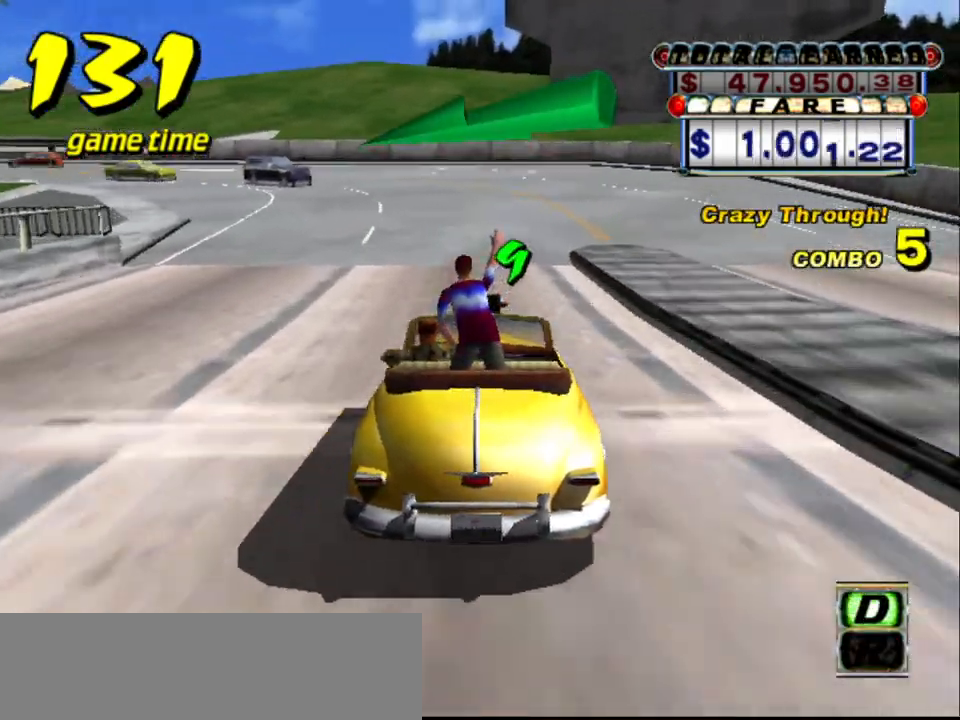
{"keys": ["a", "s"], "events": [[50, "a", "down"], [50, "left", "down"], [50, "s", "down"], [217, "left", "up"]]}
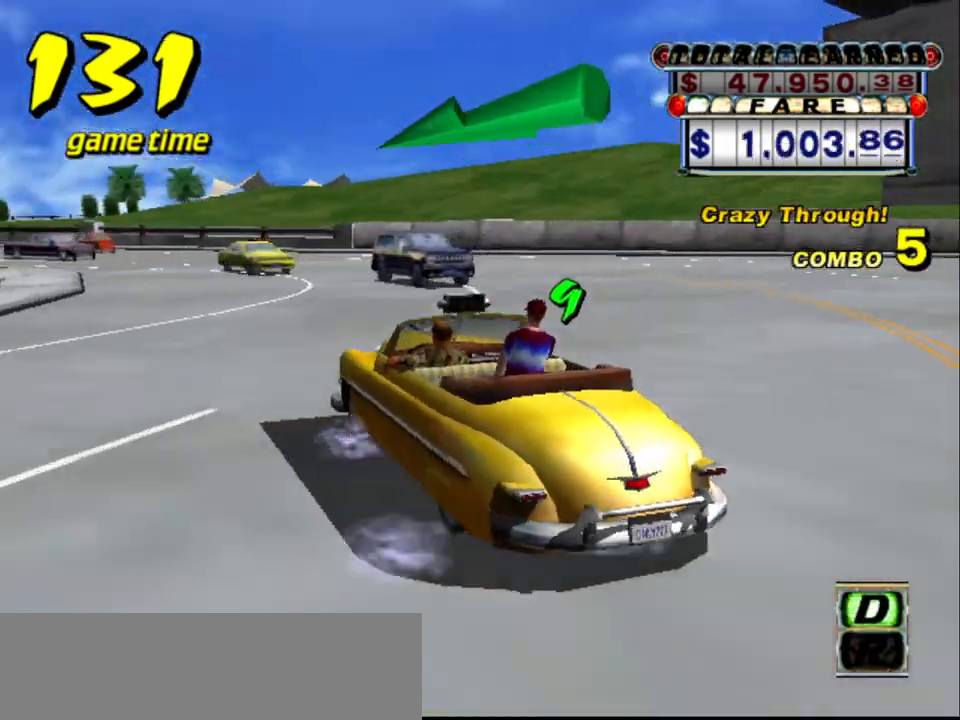
{"keys": ["a"], "events": [[234, "a", "up"], [234, "left", "down"], [334, "s", "up"], [384, "a", "down"], [384, "left", "up"]]}
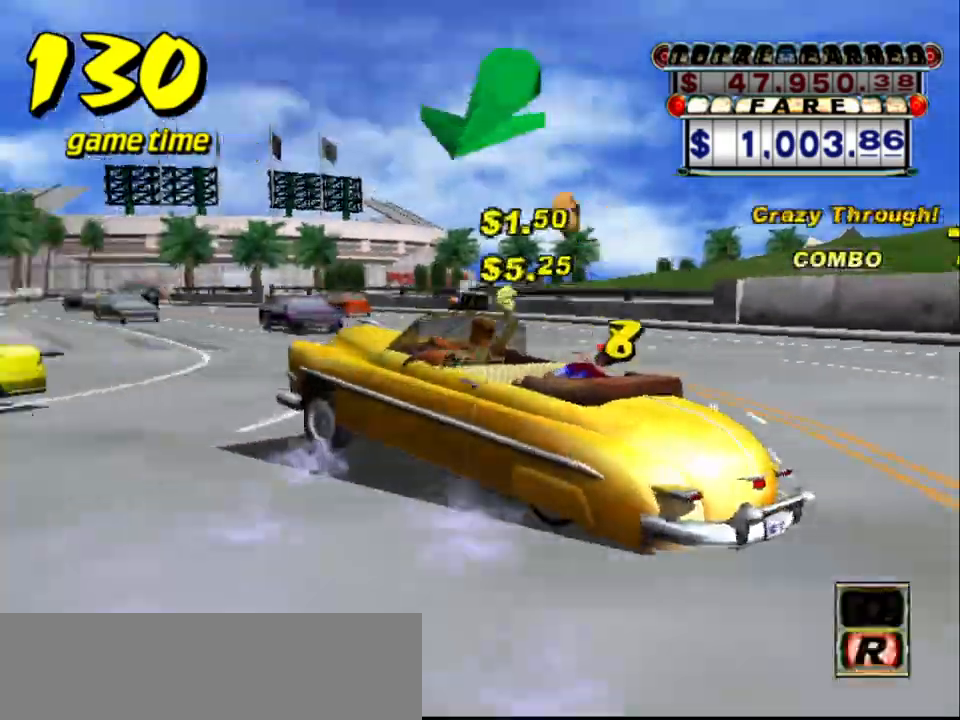
{"keys": ["right", "up"], "events": [[17, "a", "up"], [117, "s", "down"], [117, "up", "down"], [267, "s", "up"], [300, "right", "down"]]}
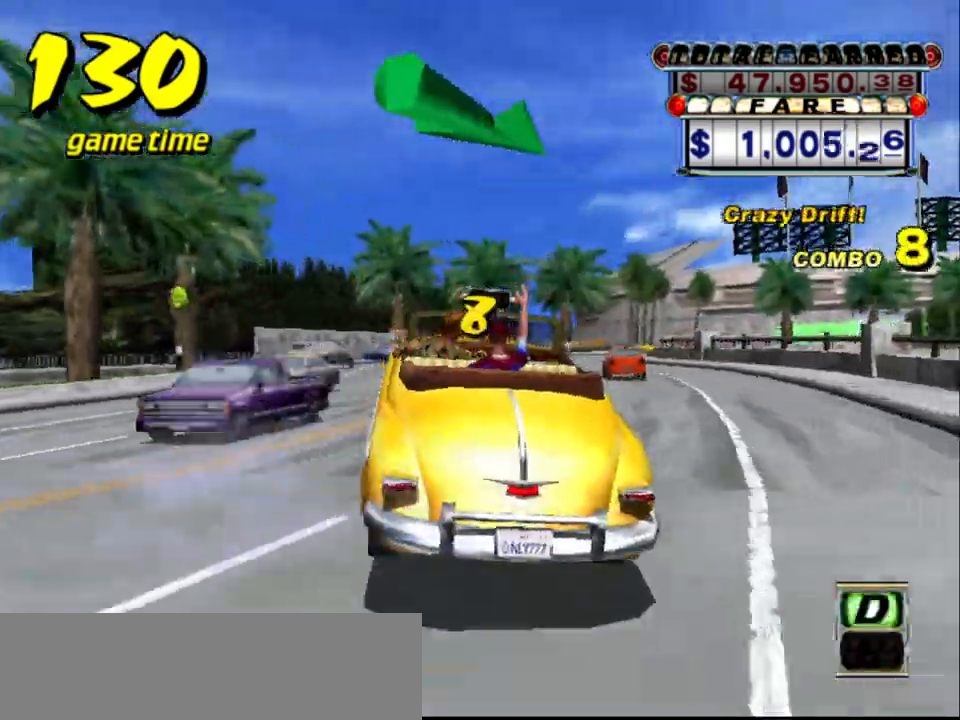
{"keys": ["right", "up"], "events": [[84, "left", "down"], [84, "right", "up"], [217, "left", "up"], [417, "right", "down"]]}
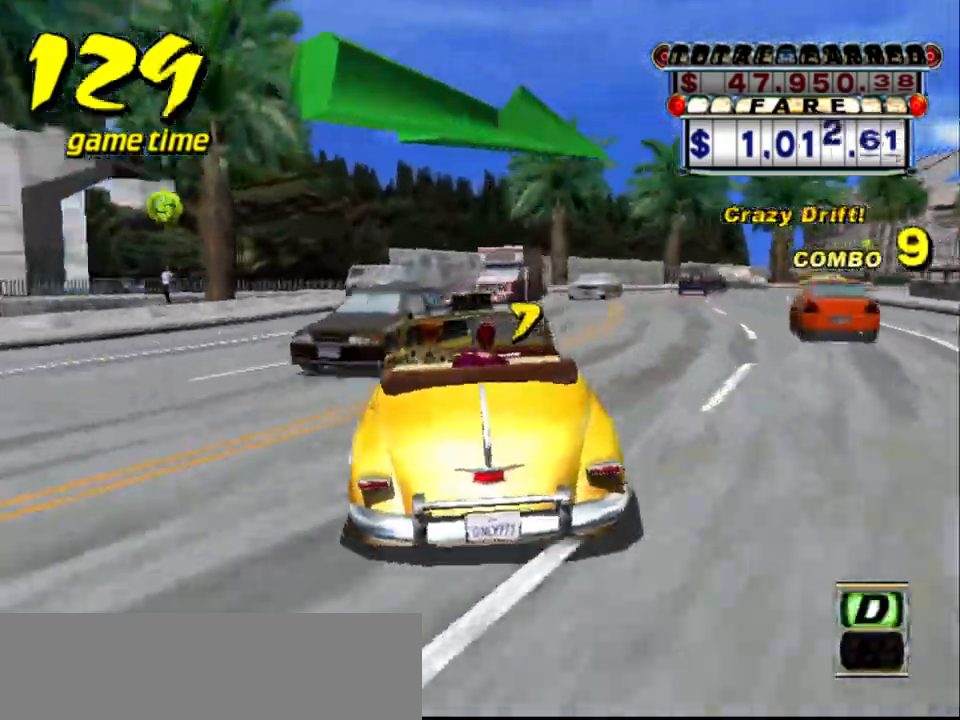
{"keys": ["up"], "events": [[334, "right", "up"]]}